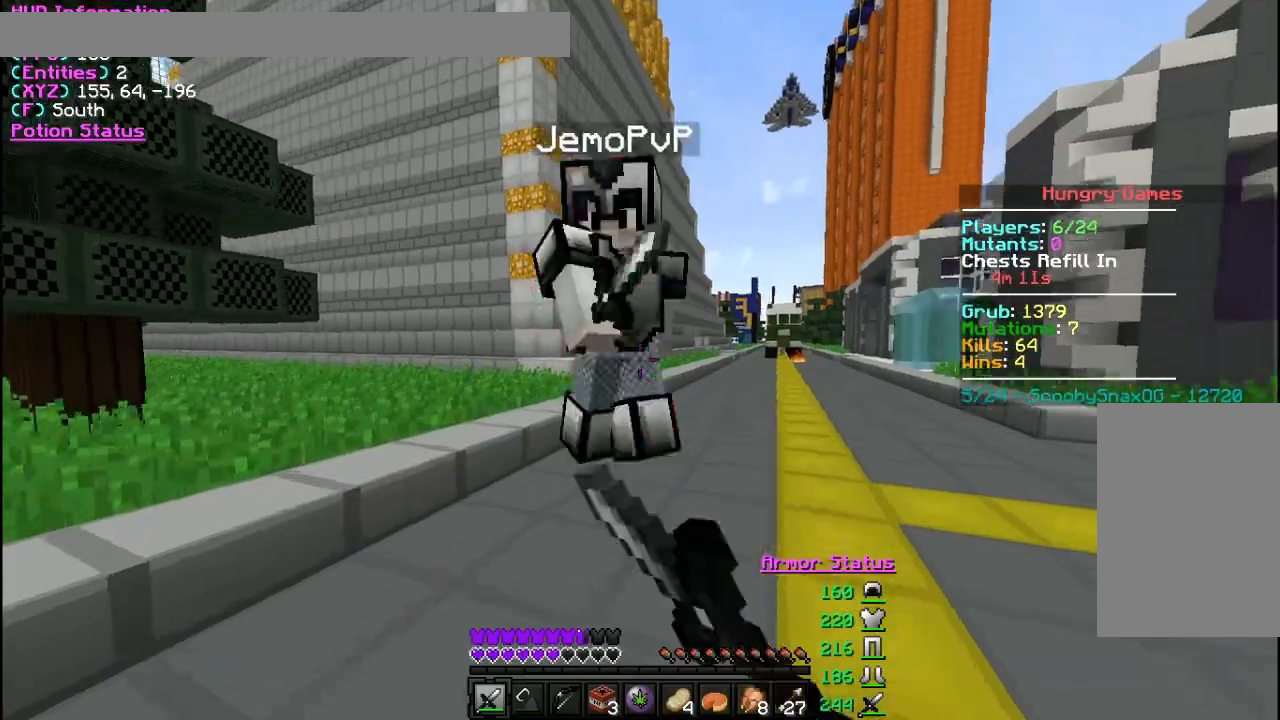
Gameplay with keyboard and mouse; each line is a JSON object with the keys and mouse buttons held at the frame after it. "events" lists presses ("down") and releases ("up") of "a", "d", "s", "w", "mouse_left" and "mouse_right" between this image and that frame as [ms after this image, input, new state], when the widget could be followed in between. "mouse_left", "mouse_right" = the "left", "right" buttons of the "mouse" list. No other keys are recorded. Fast repeated clicks can show as one long hold. Mouse movement is not recorded.
{"keys": ["a", "w"], "mouse": ["left"], "events": [[300, "a", "down"], [433, "mouse_left", "up"], [500, "mouse_left", "down"]]}
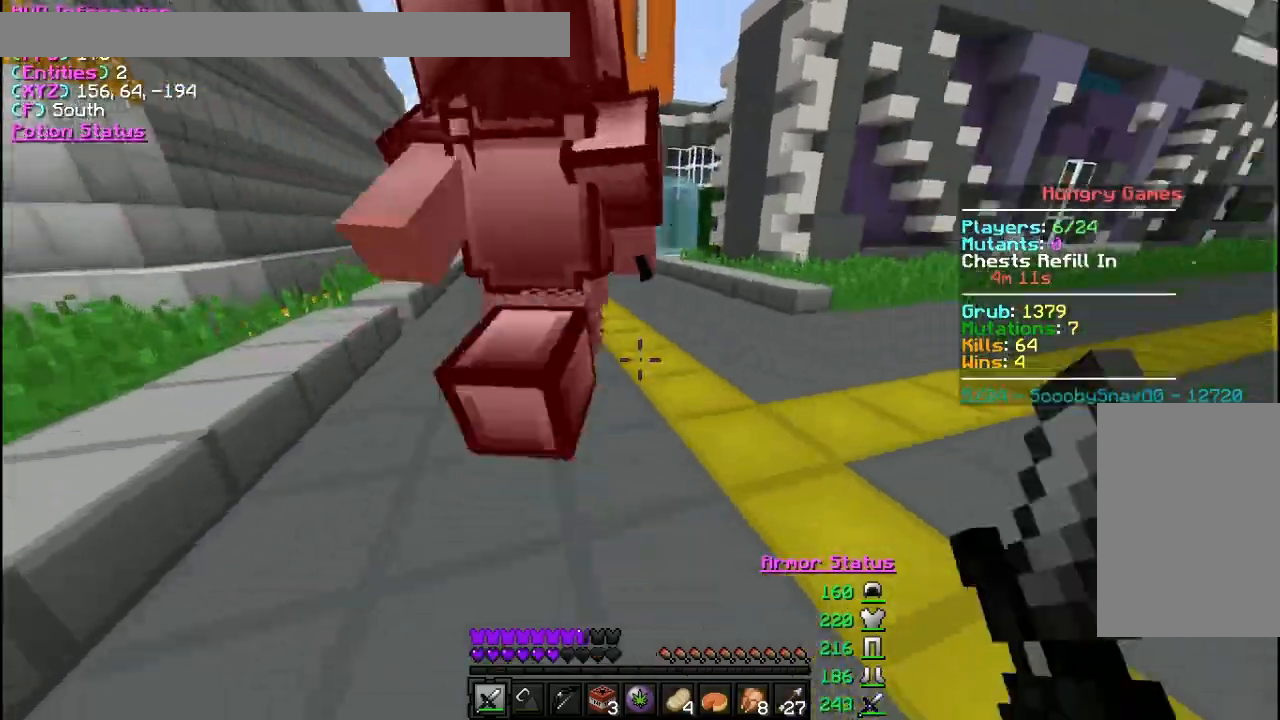
{"keys": ["w"], "mouse": ["left"], "events": [[100, "mouse_left", "up"], [167, "mouse_left", "down"], [200, "a", "up"]]}
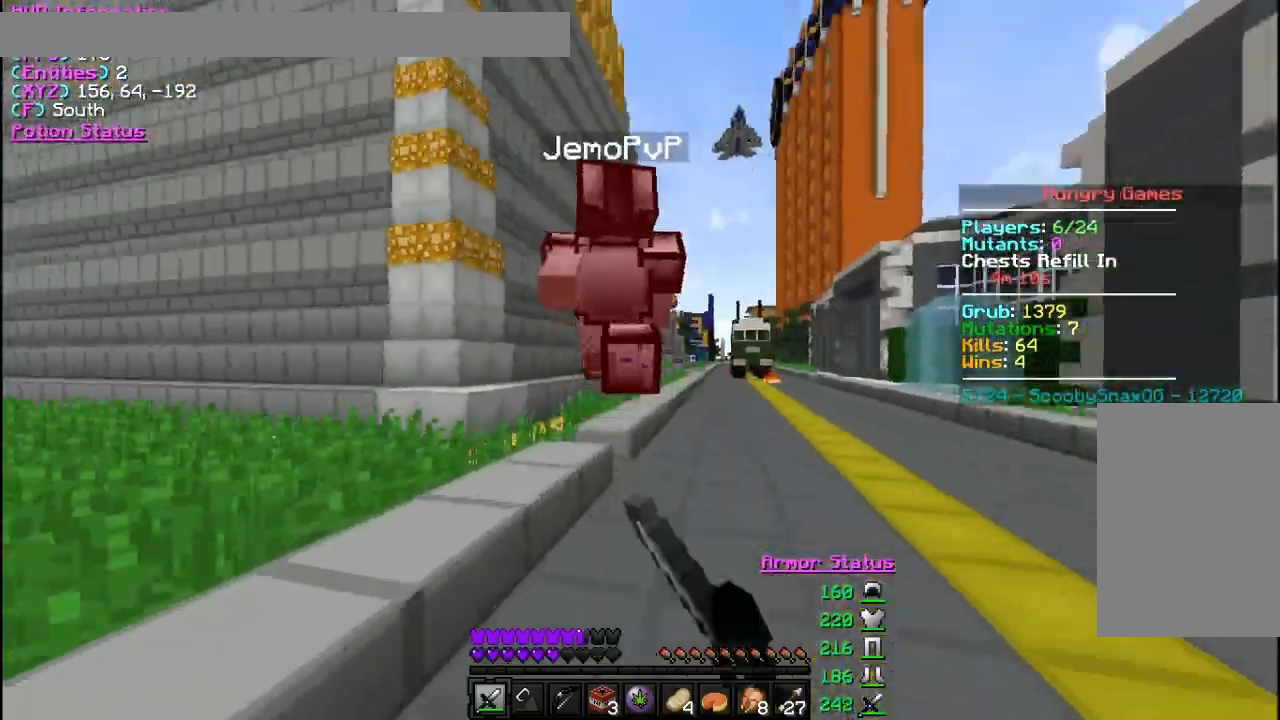
{"keys": ["w"], "mouse": [], "events": [[467, "mouse_left", "up"]]}
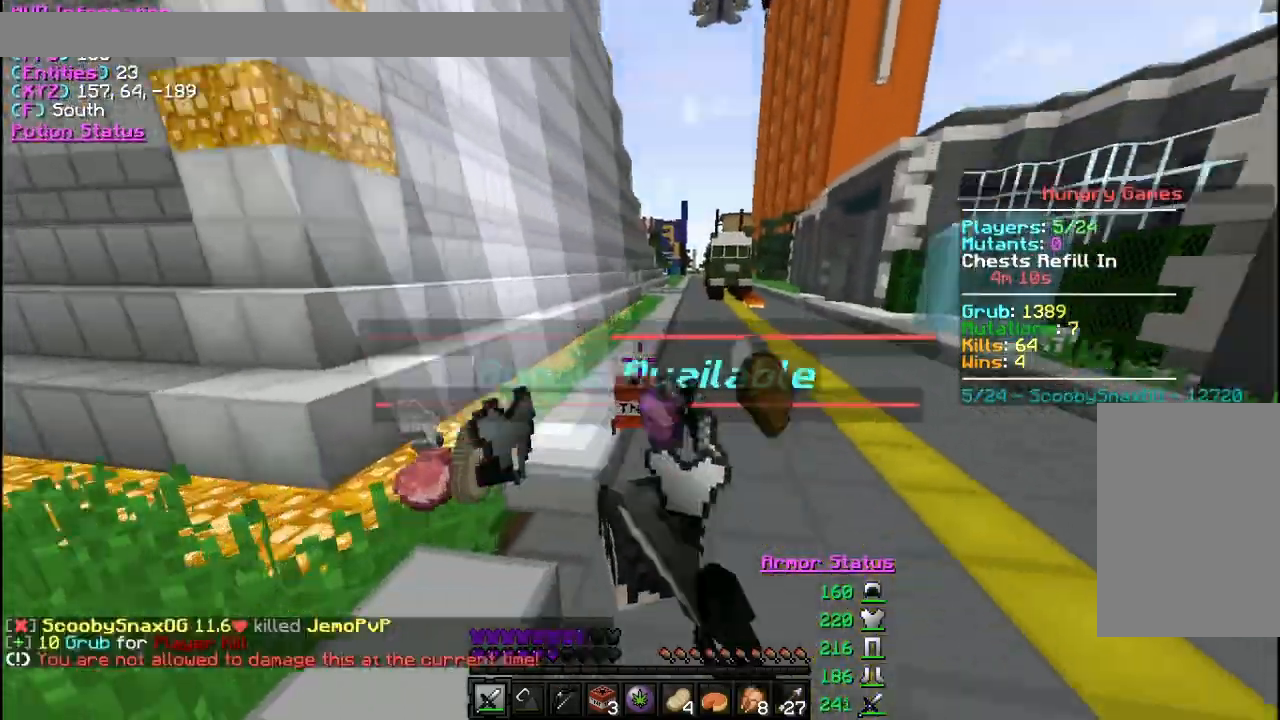
{"keys": ["d"], "mouse": [], "events": [[267, "d", "down"], [500, "w", "up"]]}
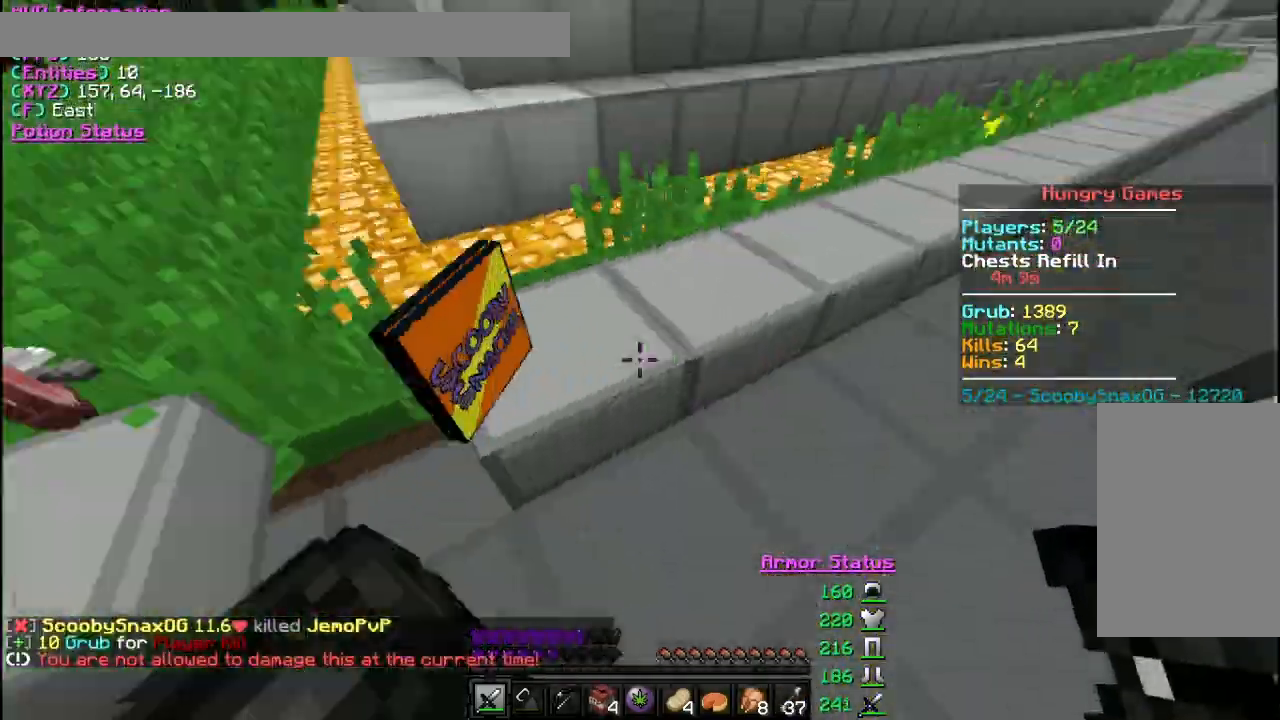
{"keys": ["a"], "mouse": [], "events": [[100, "s", "down"], [200, "a", "down"], [200, "d", "up"], [367, "s", "up"]]}
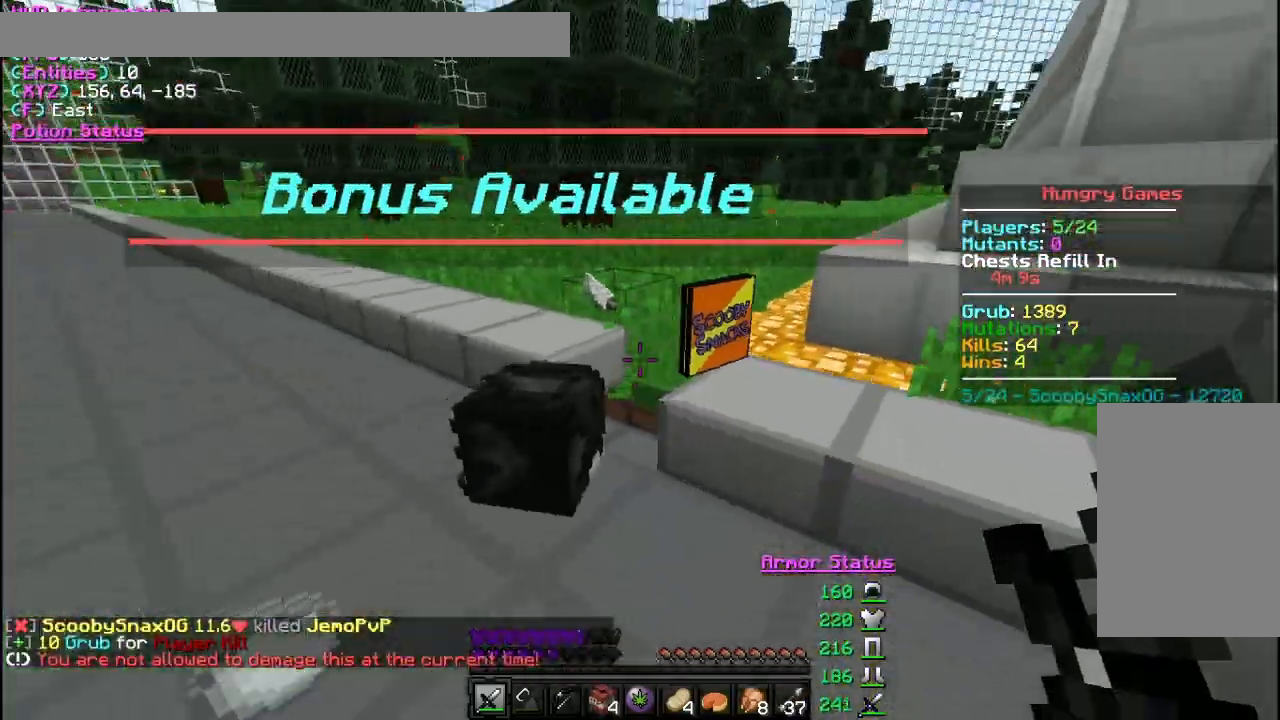
{"keys": ["a"], "mouse": ["right"], "events": [[33, "w", "down"], [267, "w", "up"], [400, "mouse_right", "down"]]}
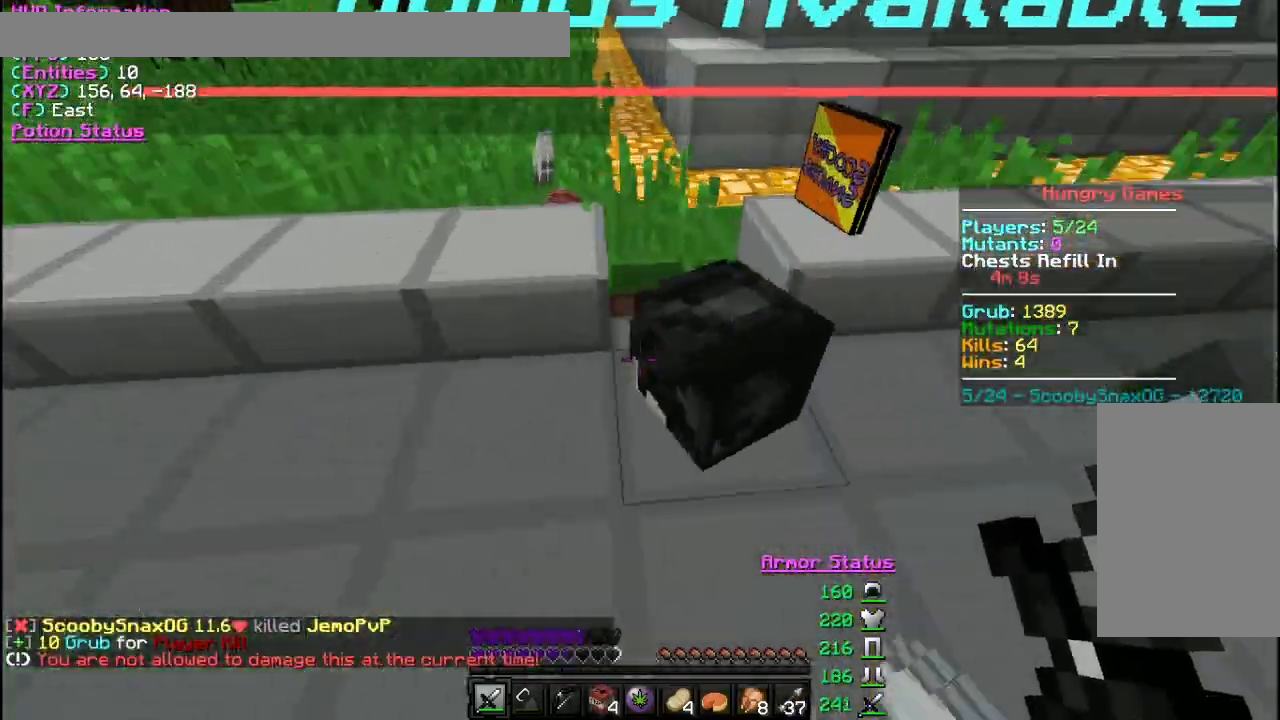
{"keys": ["d"], "mouse": [], "events": [[33, "mouse_right", "up"], [267, "a", "up"], [433, "d", "down"]]}
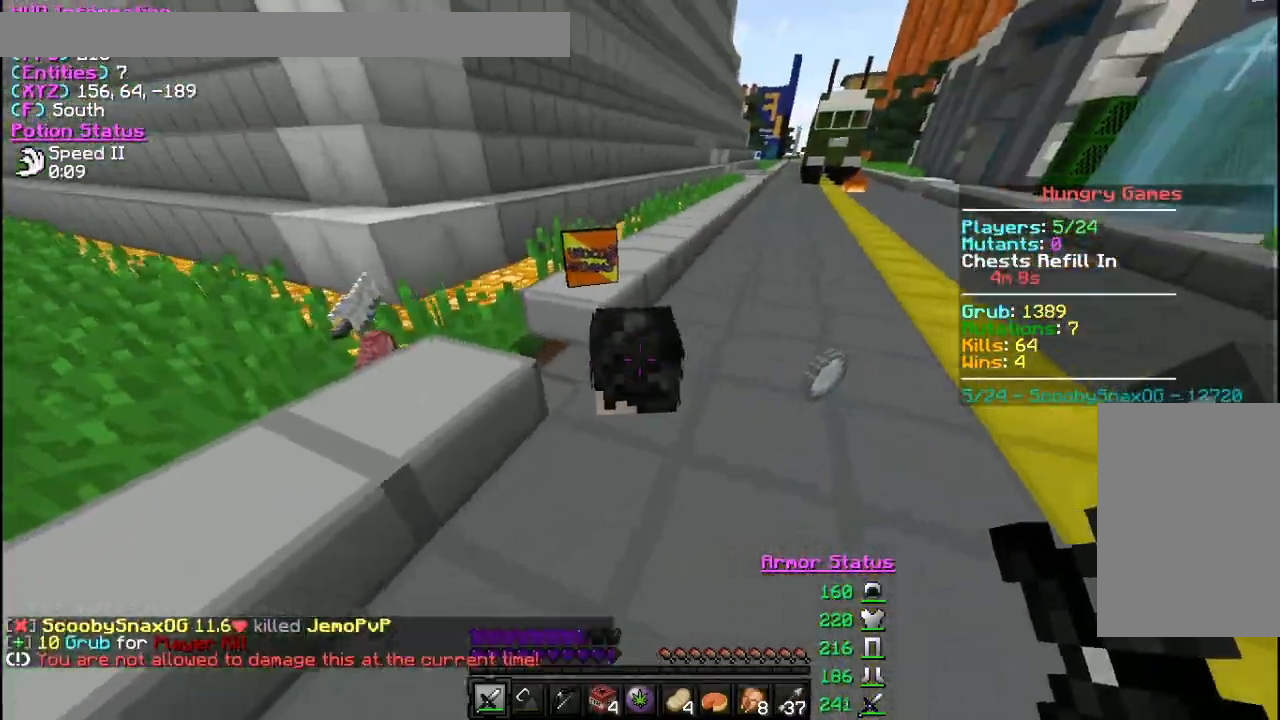
{"keys": ["w"], "mouse": [], "events": [[133, "w", "down"], [333, "d", "up"]]}
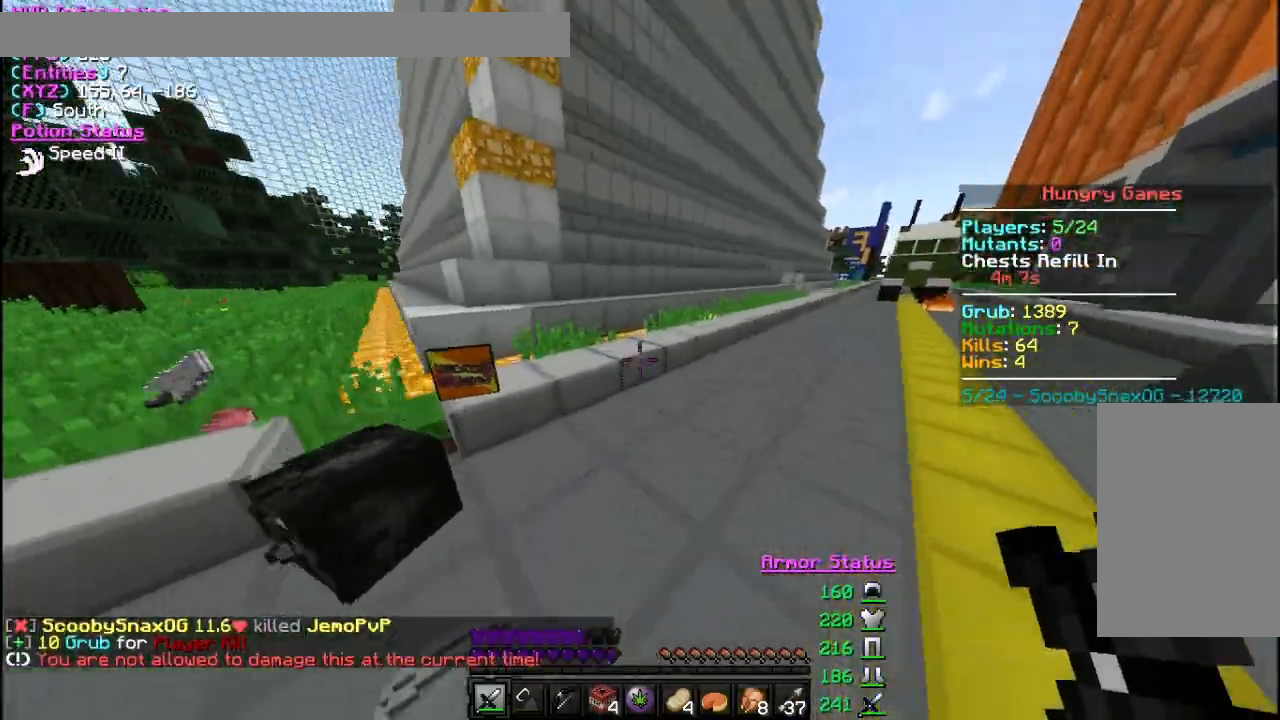
{"keys": [], "mouse": [], "events": [[67, "a", "down"], [333, "a", "up"], [333, "w", "up"]]}
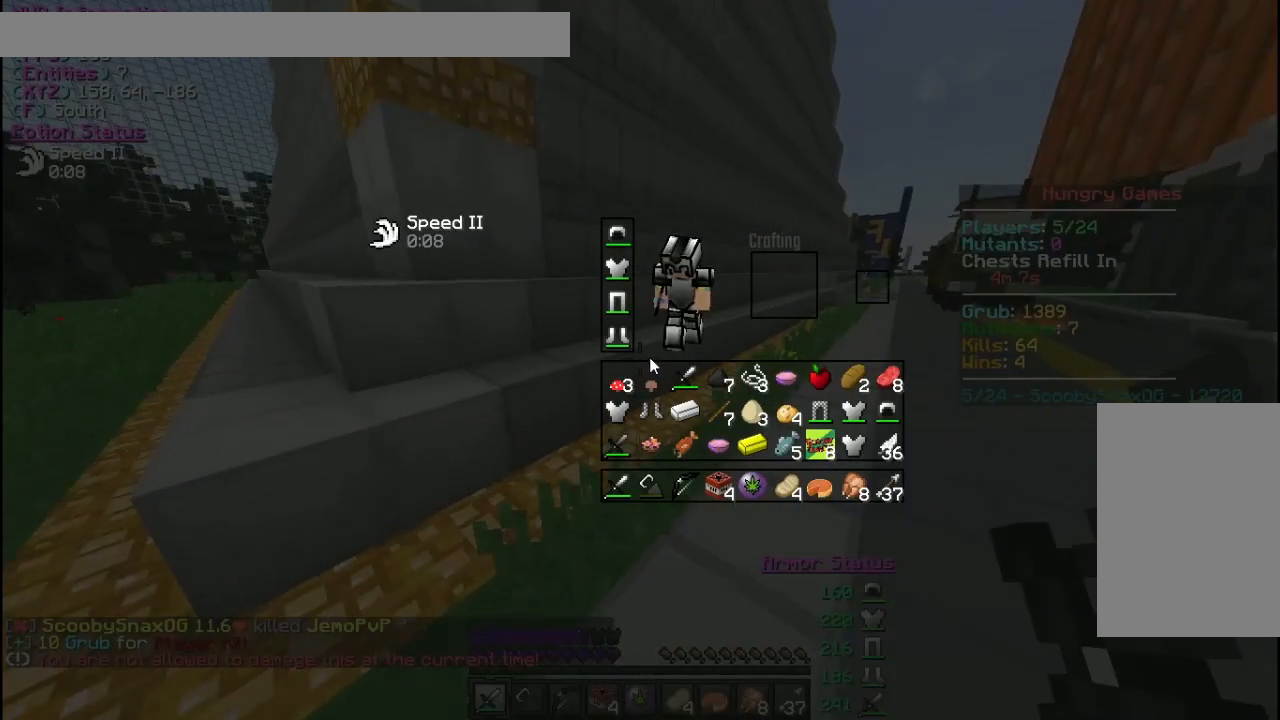
{"keys": [], "mouse": [], "events": []}
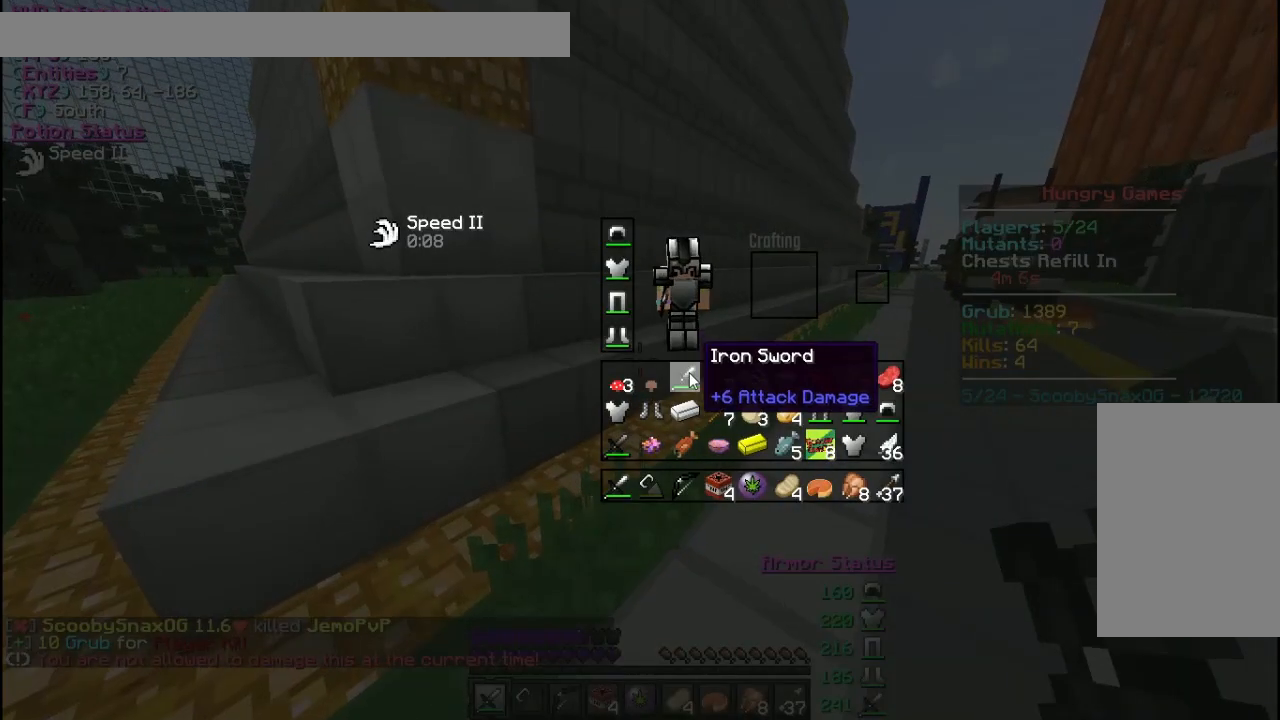
{"keys": [], "mouse": [], "events": []}
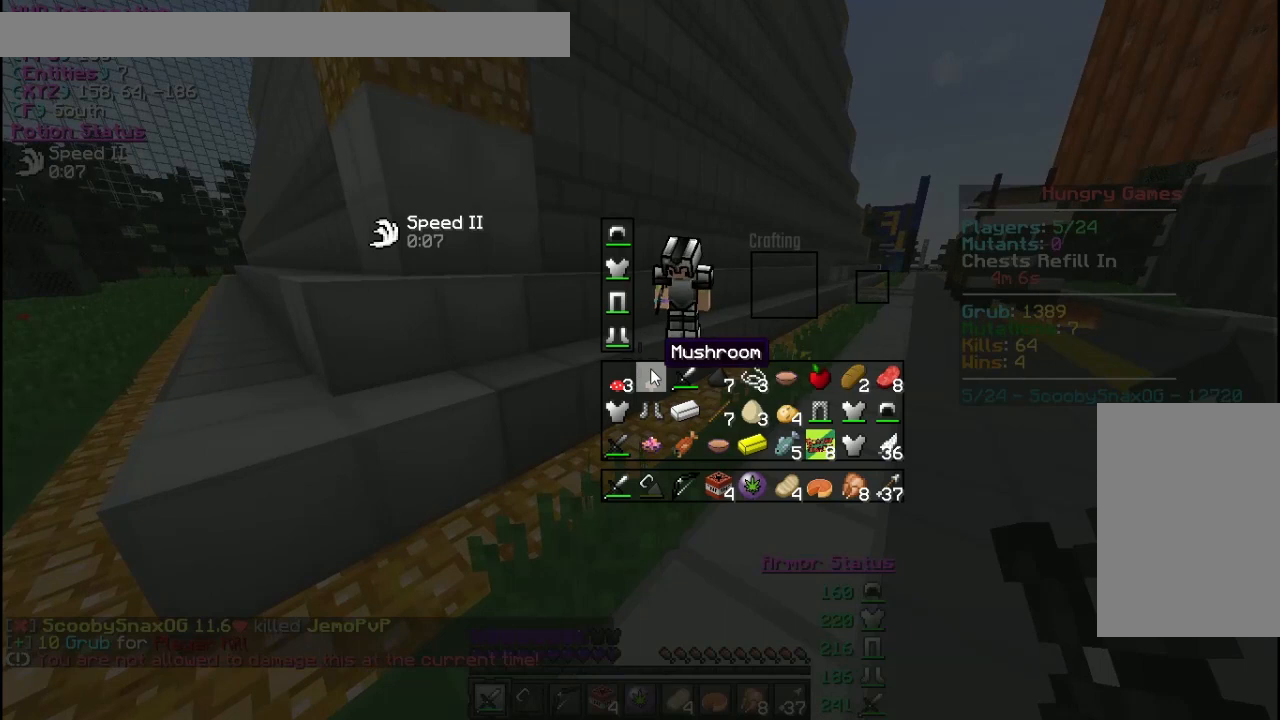
{"keys": [], "mouse": [], "events": []}
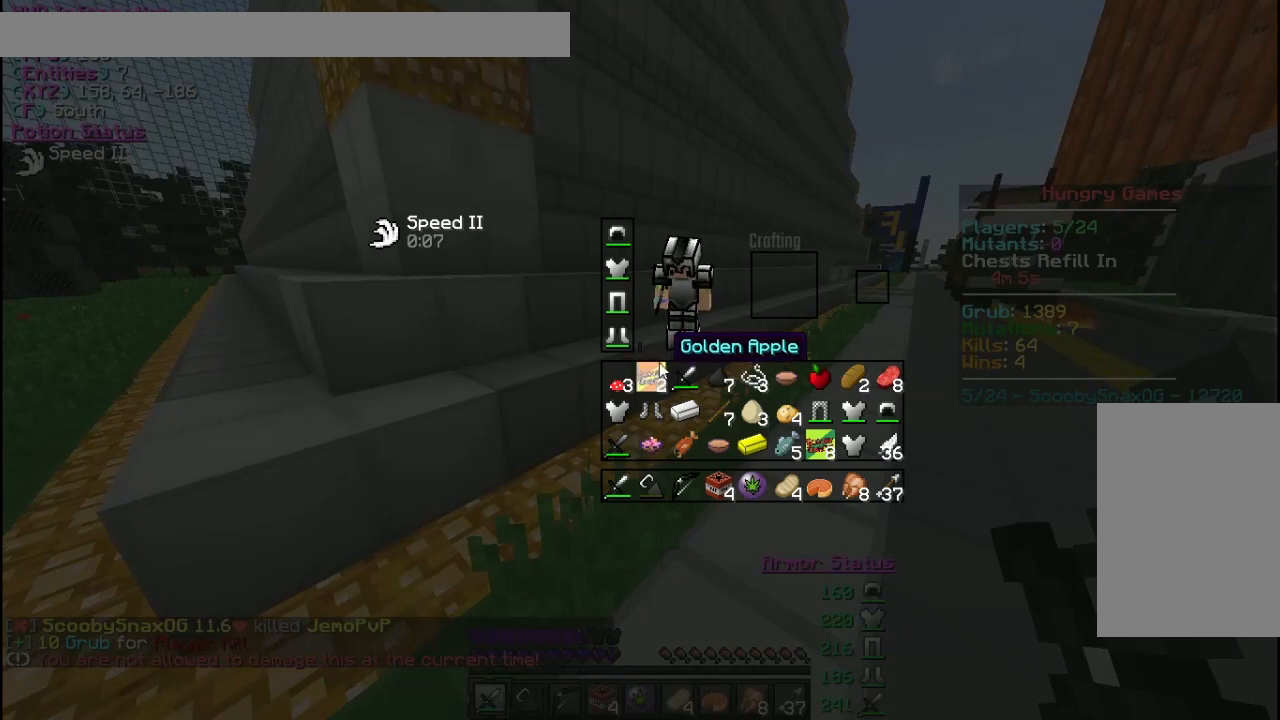
{"keys": [], "mouse": [], "events": []}
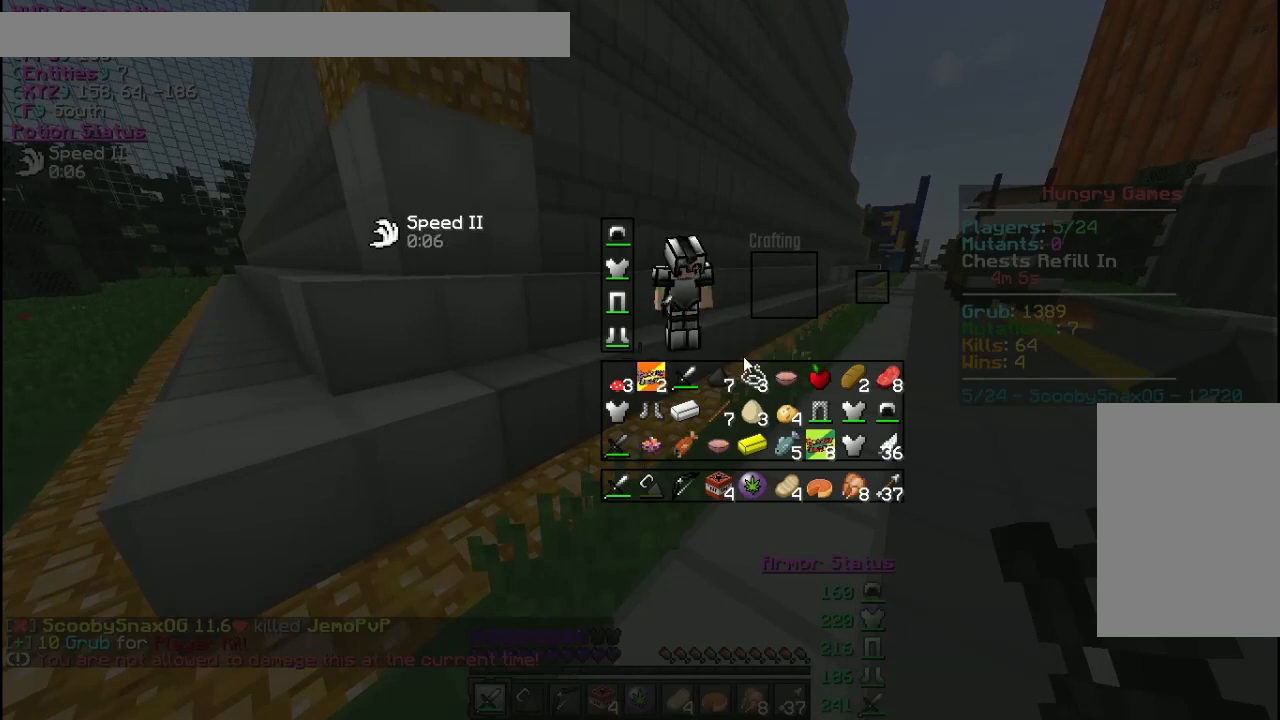
{"keys": [], "mouse": [], "events": []}
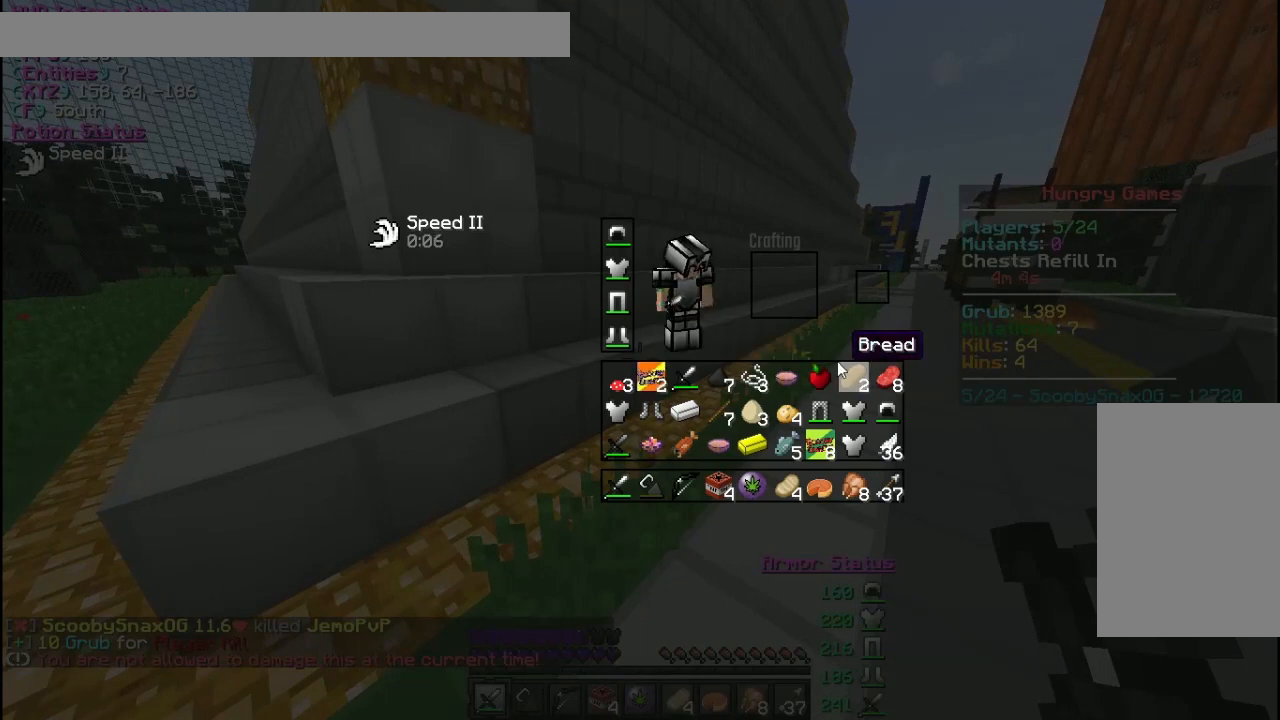
{"keys": [], "mouse": [], "events": []}
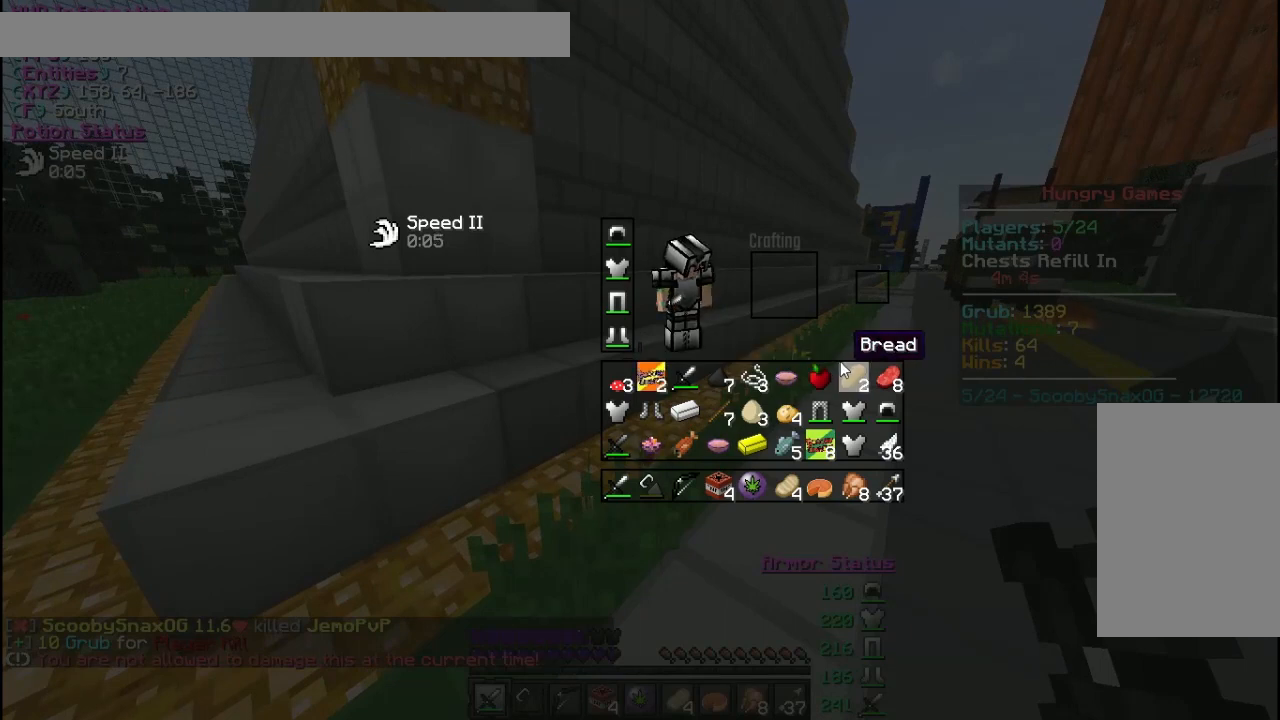
{"keys": [], "mouse": [], "events": []}
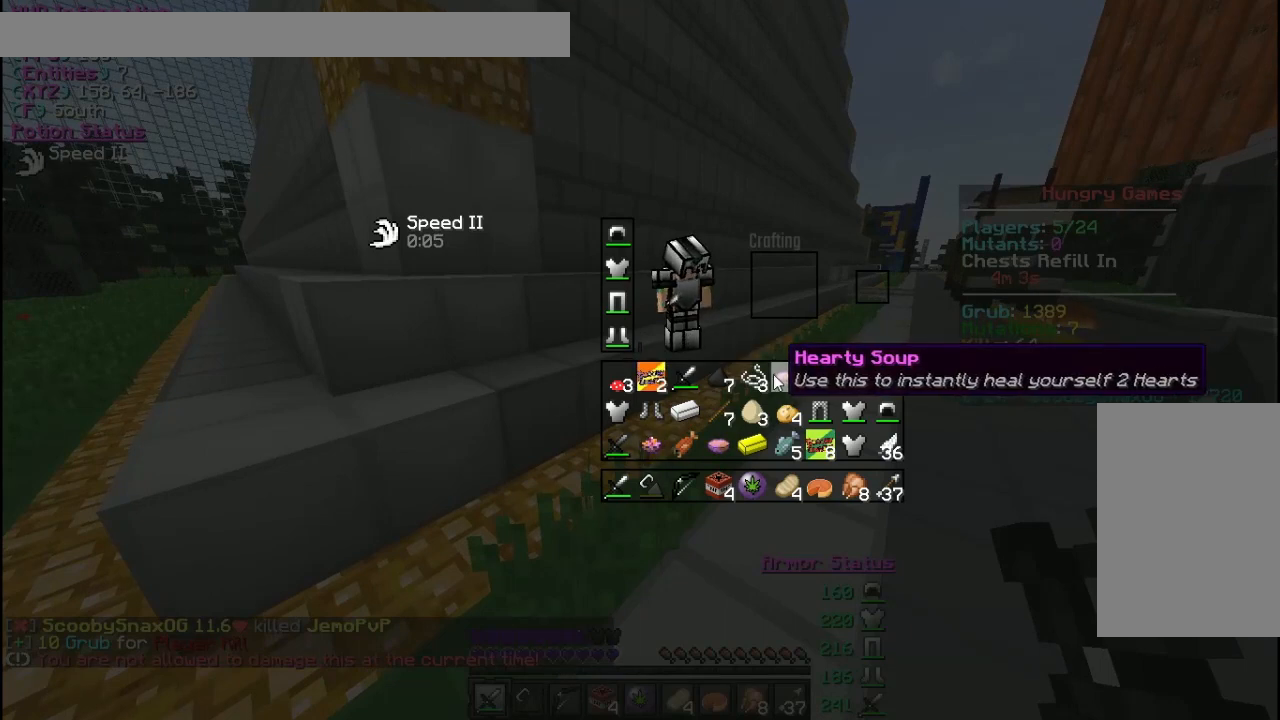
{"keys": [], "mouse": [], "events": []}
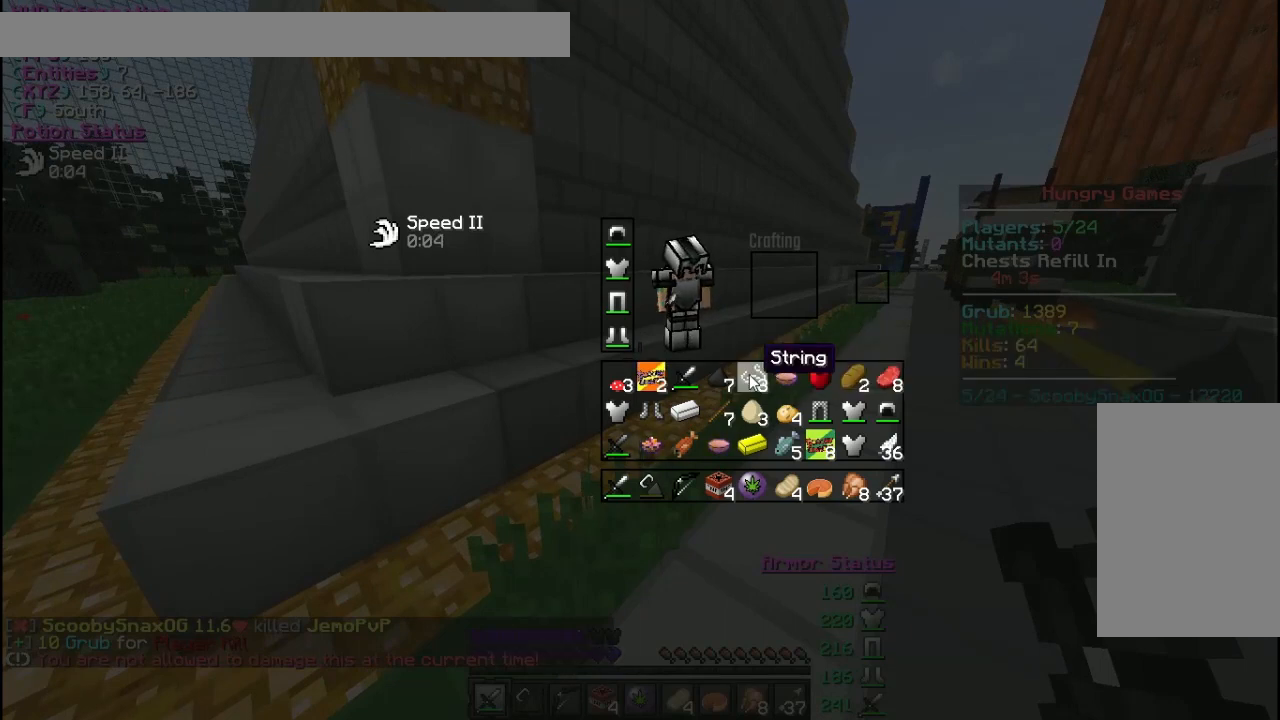
{"keys": [], "mouse": ["left"], "events": [[167, "mouse_left", "down"], [267, "mouse_left", "up"], [433, "mouse_left", "down"]]}
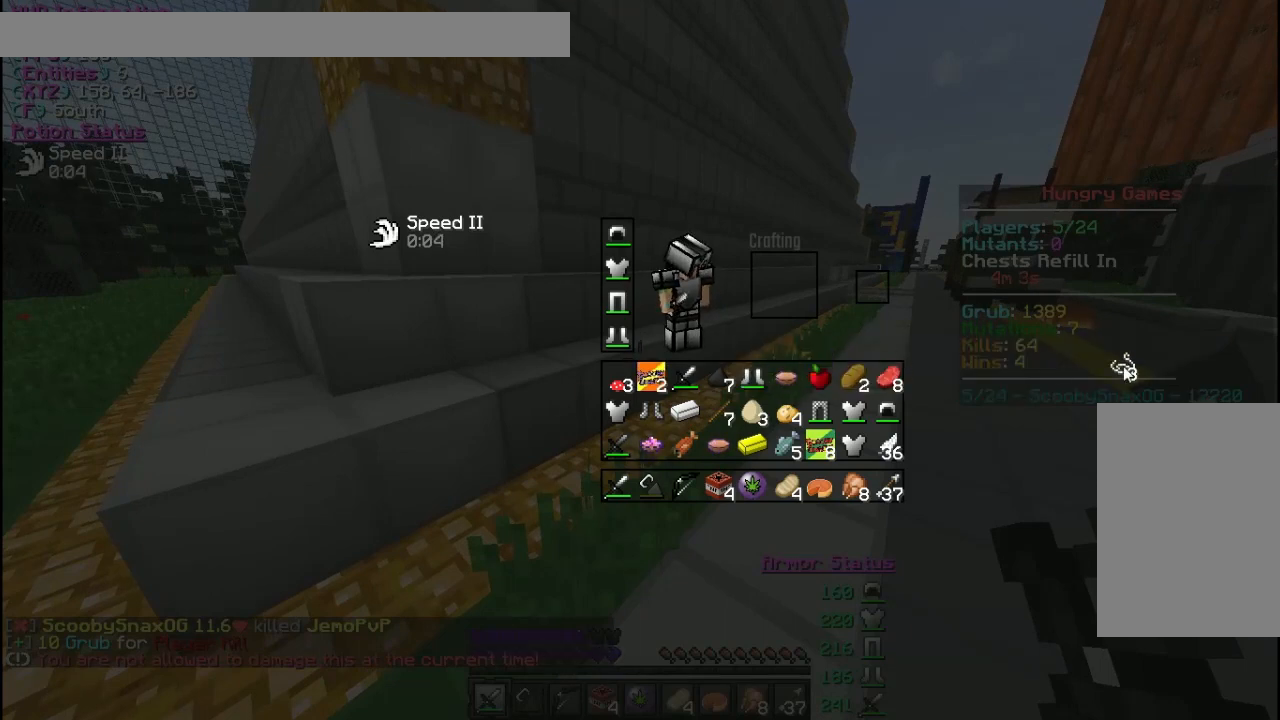
{"keys": [], "mouse": [], "events": [[33, "mouse_left", "up"]]}
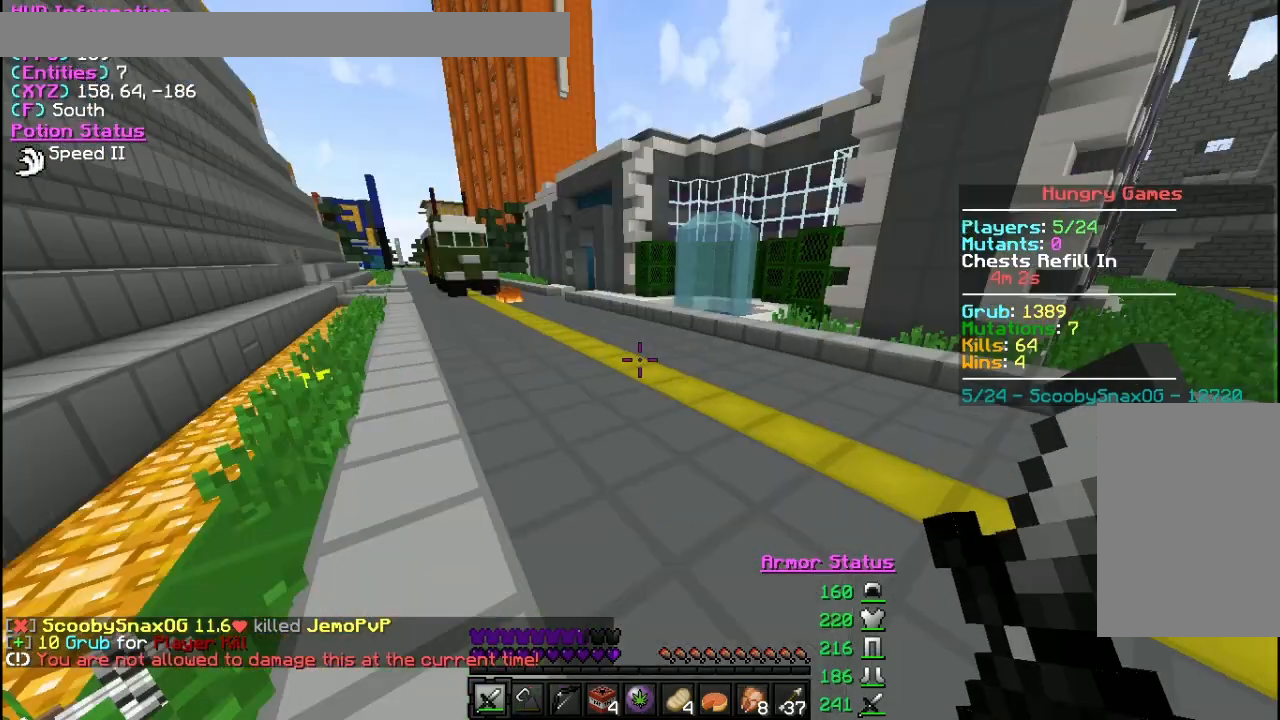
{"keys": ["a", "s"], "mouse": [], "events": [[67, "d", "down"], [233, "s", "down"], [367, "d", "up"], [500, "a", "down"]]}
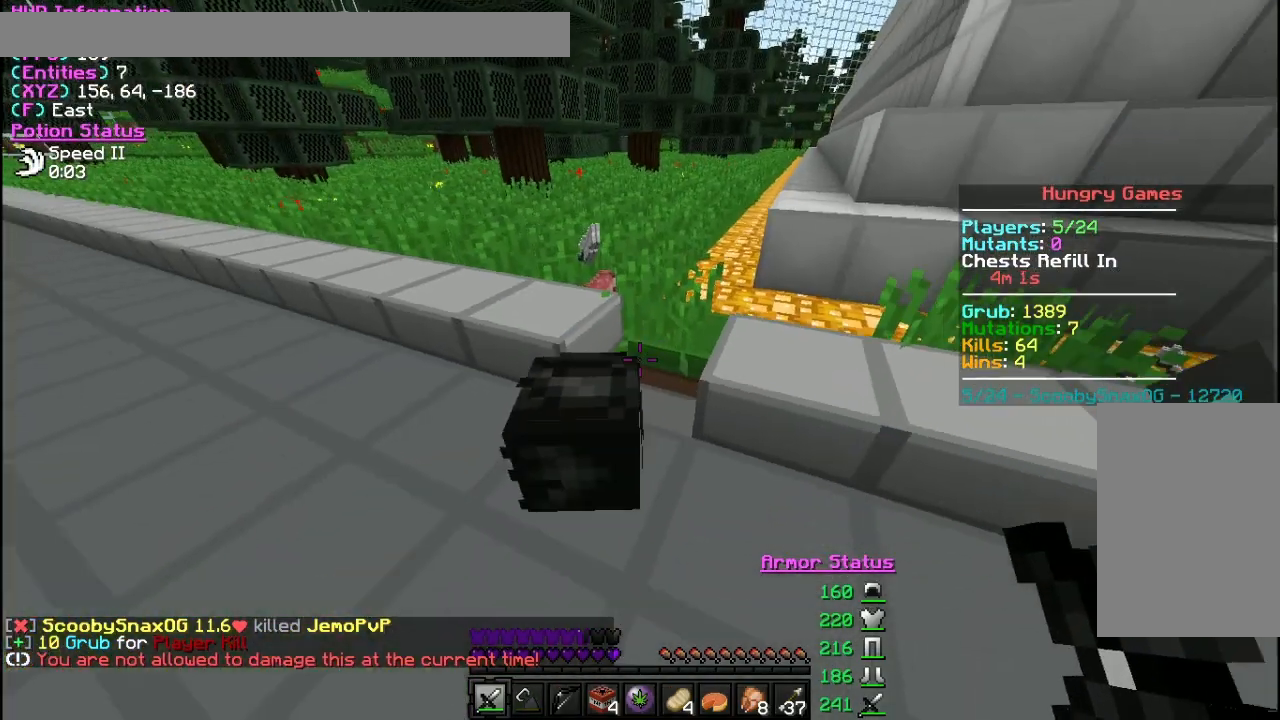
{"keys": ["w"], "mouse": [], "events": [[233, "s", "up"], [400, "w", "down"], [500, "a", "up"]]}
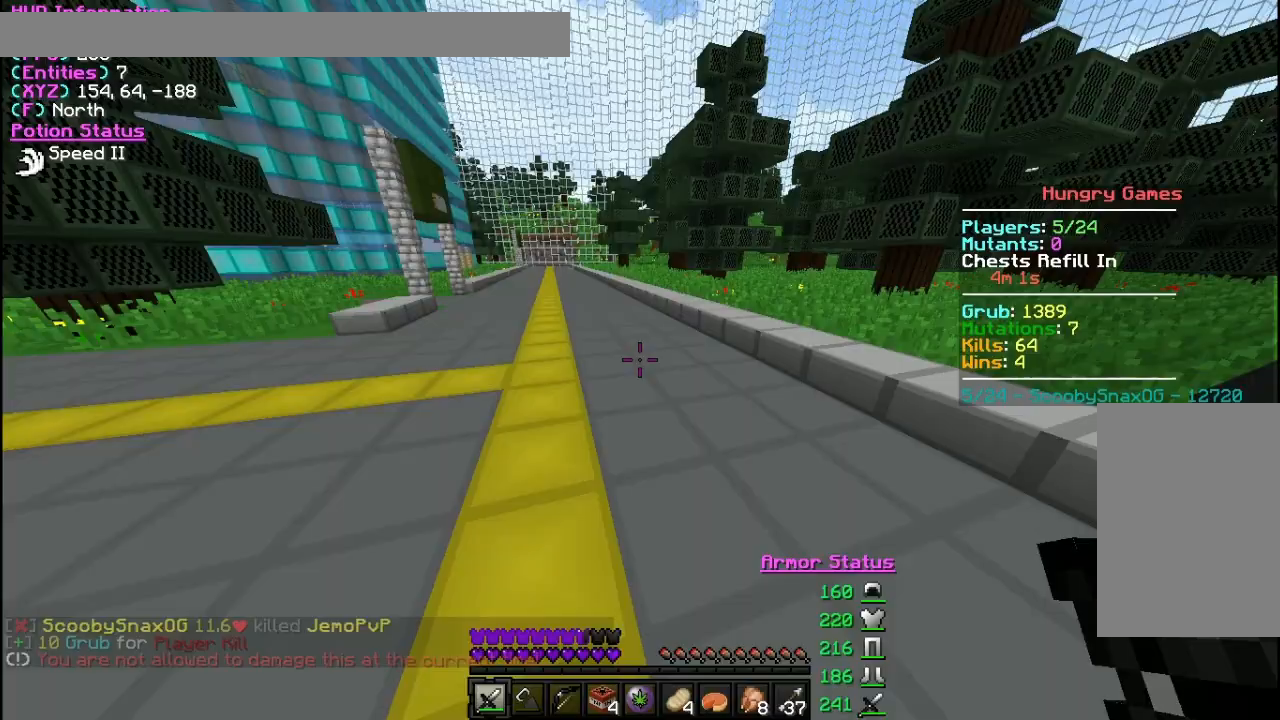
{"keys": ["w"], "mouse": [], "events": []}
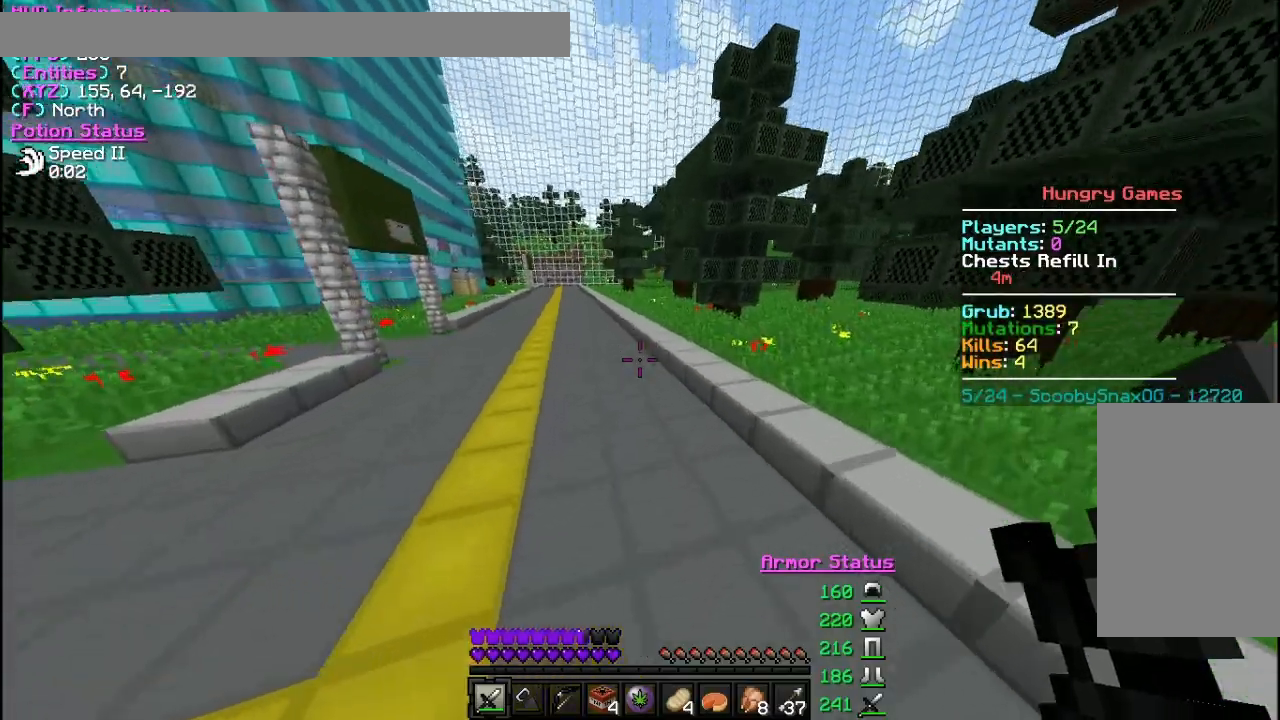
{"keys": ["s"], "mouse": [], "events": [[200, "d", "down"], [300, "w", "up"], [367, "s", "down"], [467, "d", "up"]]}
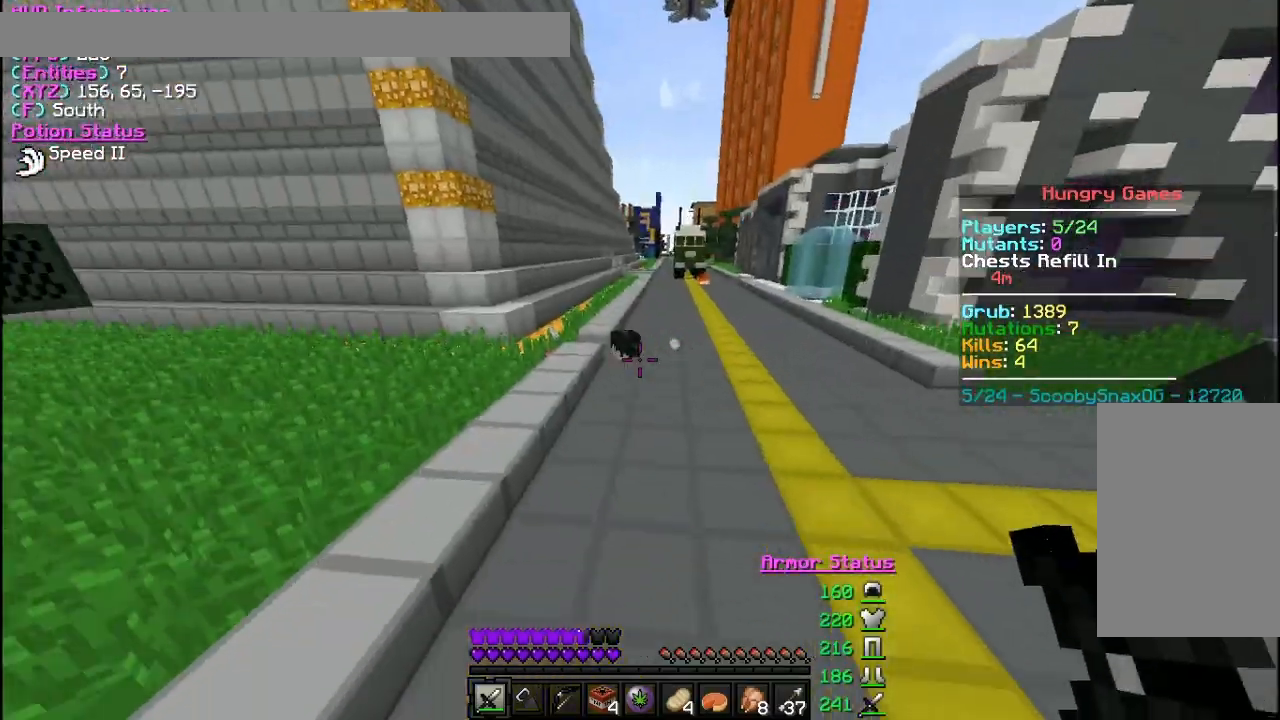
{"keys": [], "mouse": [], "events": [[33, "s", "up"]]}
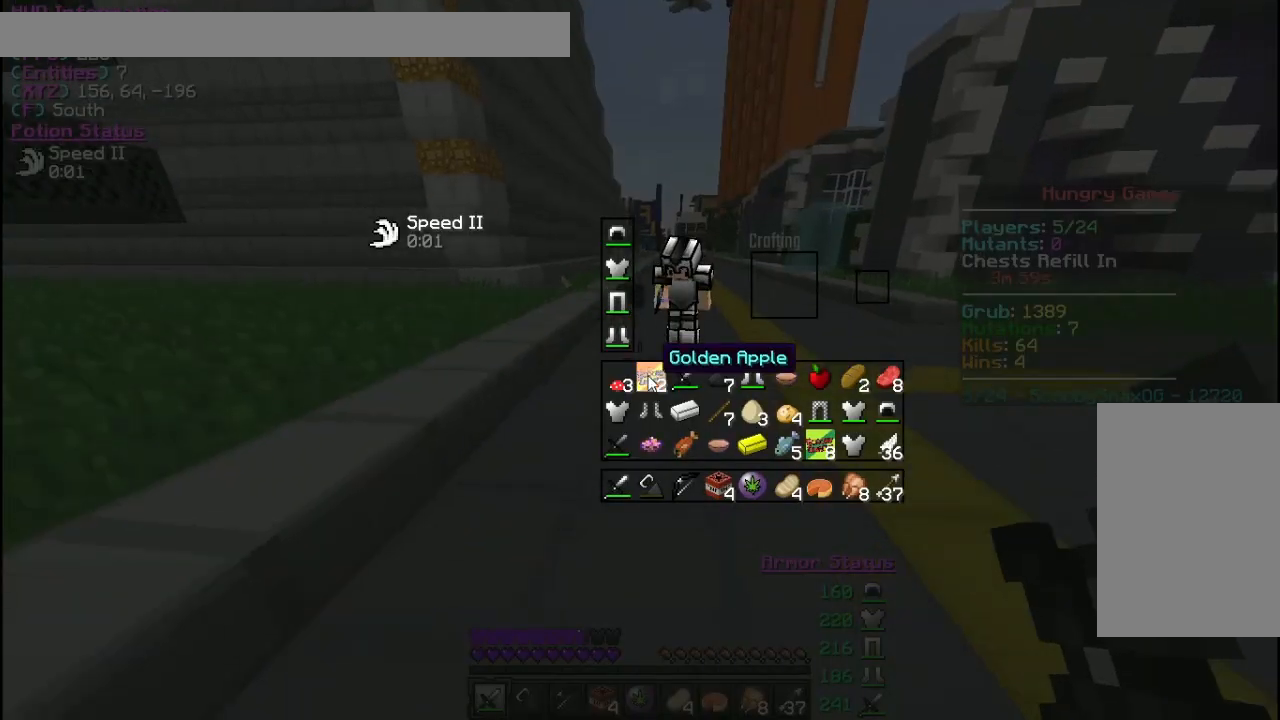
{"keys": [], "mouse": [], "events": []}
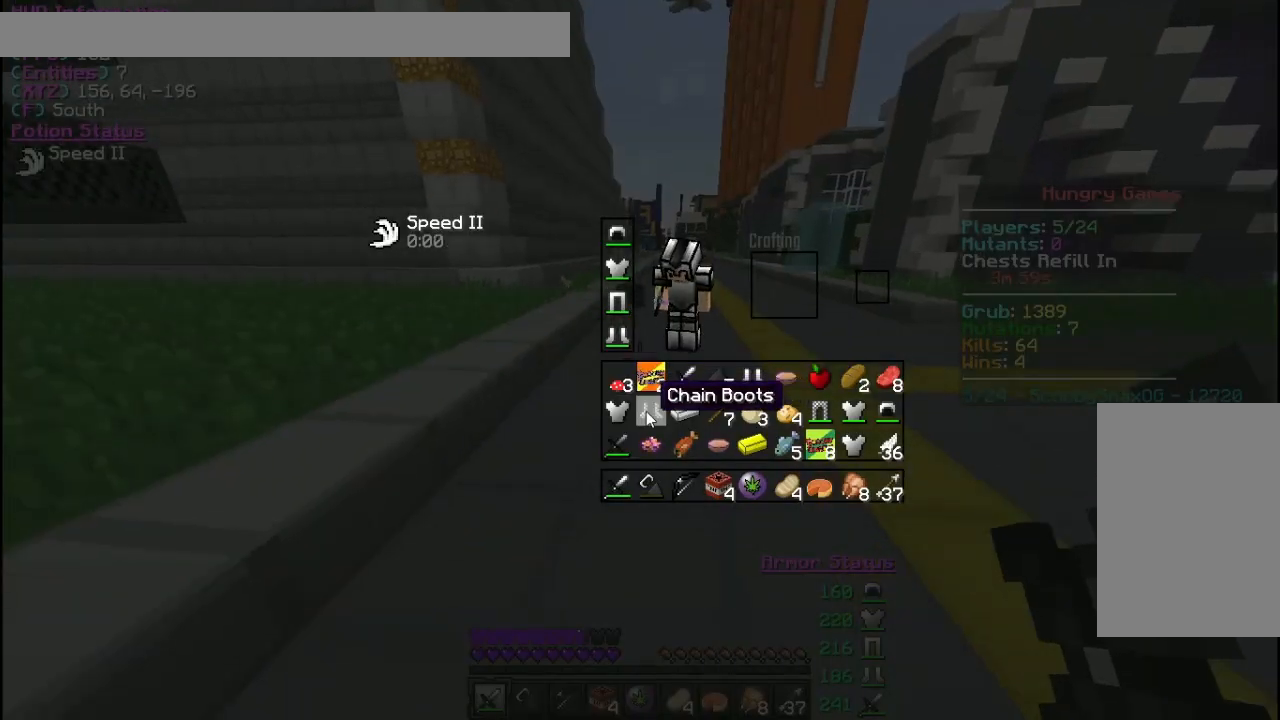
{"keys": [], "mouse": [], "events": [[167, "mouse_left", "down"], [267, "mouse_left", "up"], [400, "mouse_left", "down"], [467, "mouse_left", "up"]]}
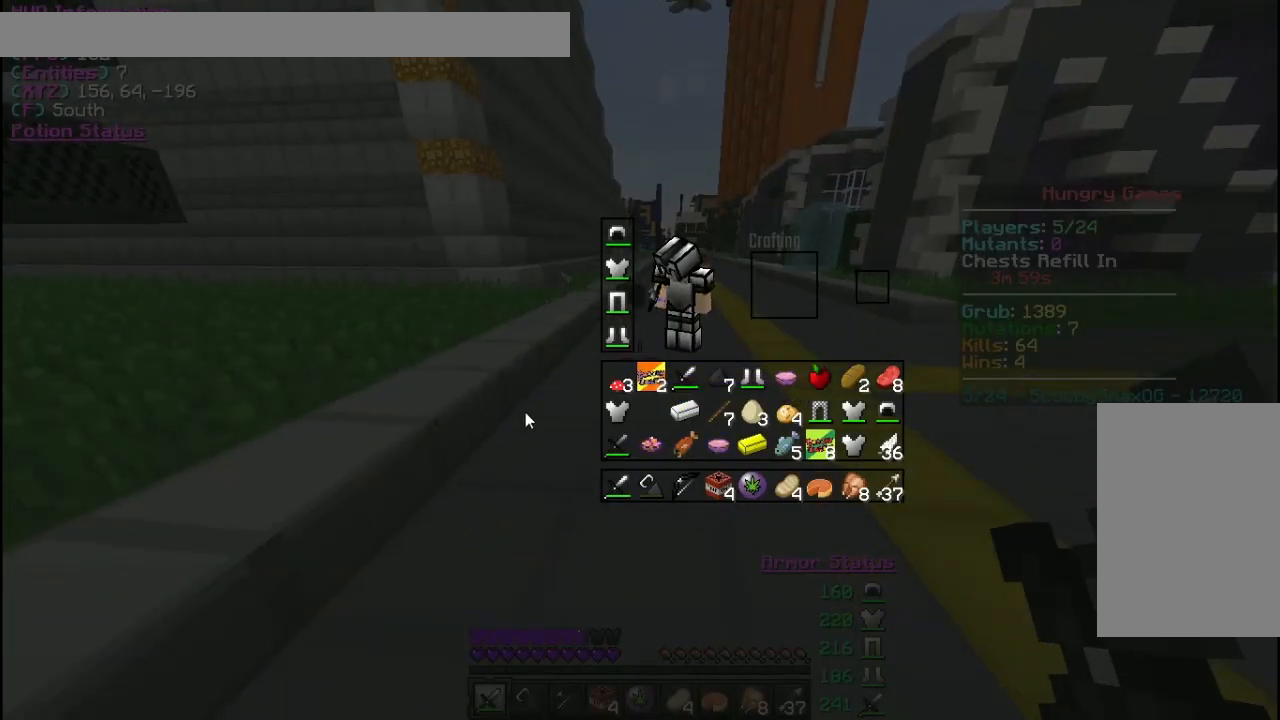
{"keys": [], "mouse": [], "events": []}